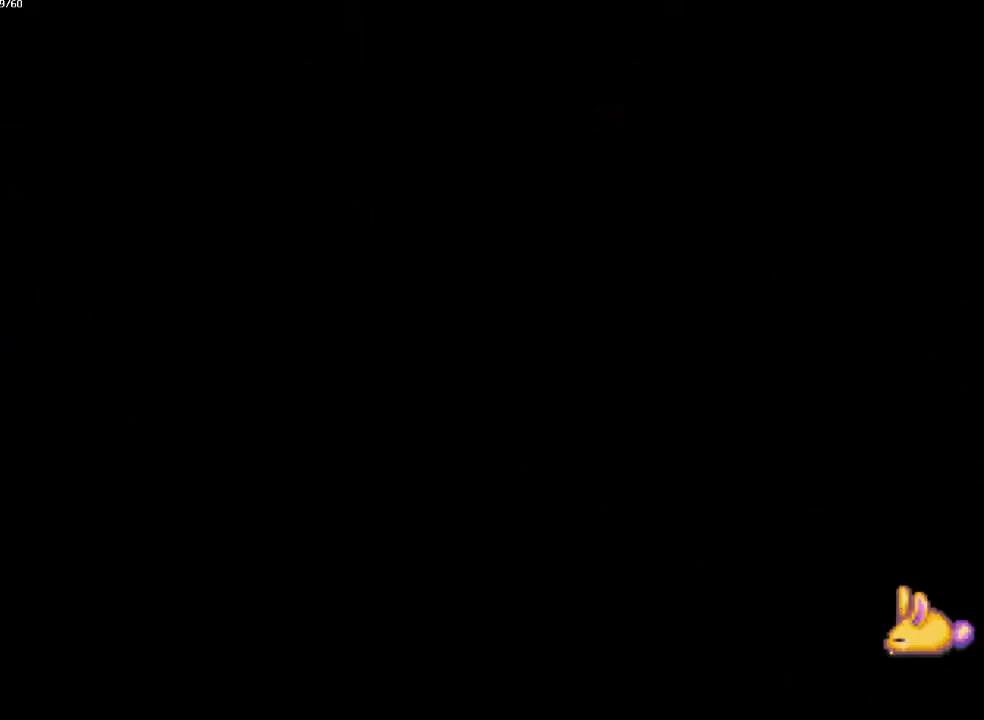
Gameplay with a controller (PlayStation layout); each line is a JSON object with the inputs held at the frame after it. "events" lists button and stick changes between this image and that frame as [ms after this image, input, new state], when the widget could be followed in between. Not read: CROSS L3 R3.
{"buttons": ["CIRCLE"], "left_stick": "right", "right_stick": "center", "events": [[400, "left_stick", "down"], [500, "left_stick", "right"]]}
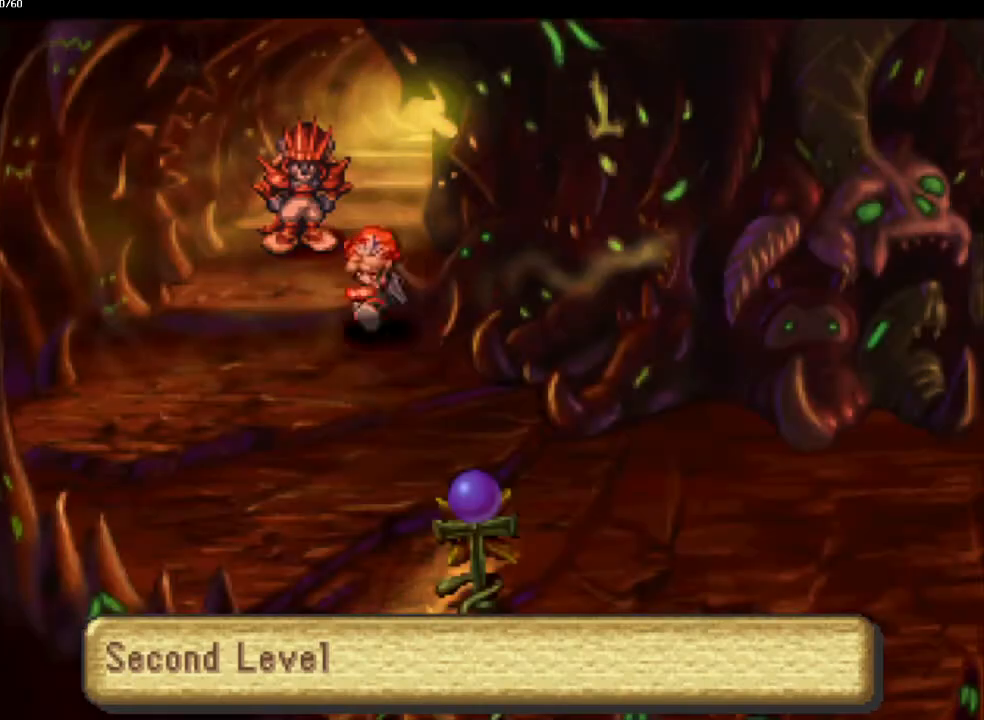
{"buttons": ["CIRCLE"], "left_stick": "up-right", "right_stick": "center", "events": [[83, "left_stick", "down"], [150, "left_stick", "right"], [200, "left_stick", "down"], [267, "left_stick", "right"], [350, "left_stick", "down-right"], [467, "left_stick", "up-right"]]}
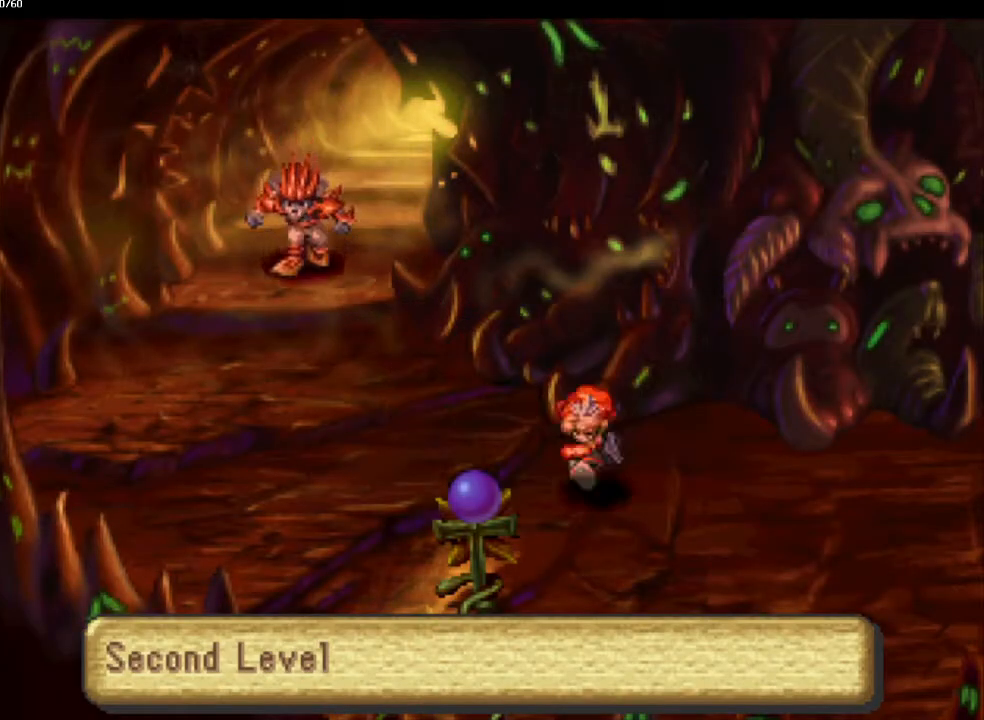
{"buttons": ["CIRCLE"], "left_stick": "down-right", "right_stick": "center", "events": [[17, "left_stick", "down-right"], [117, "left_stick", "up-right"], [200, "left_stick", "down-right"], [267, "left_stick", "up-right"], [317, "left_stick", "down-right"], [417, "left_stick", "up-right"], [483, "left_stick", "down-right"]]}
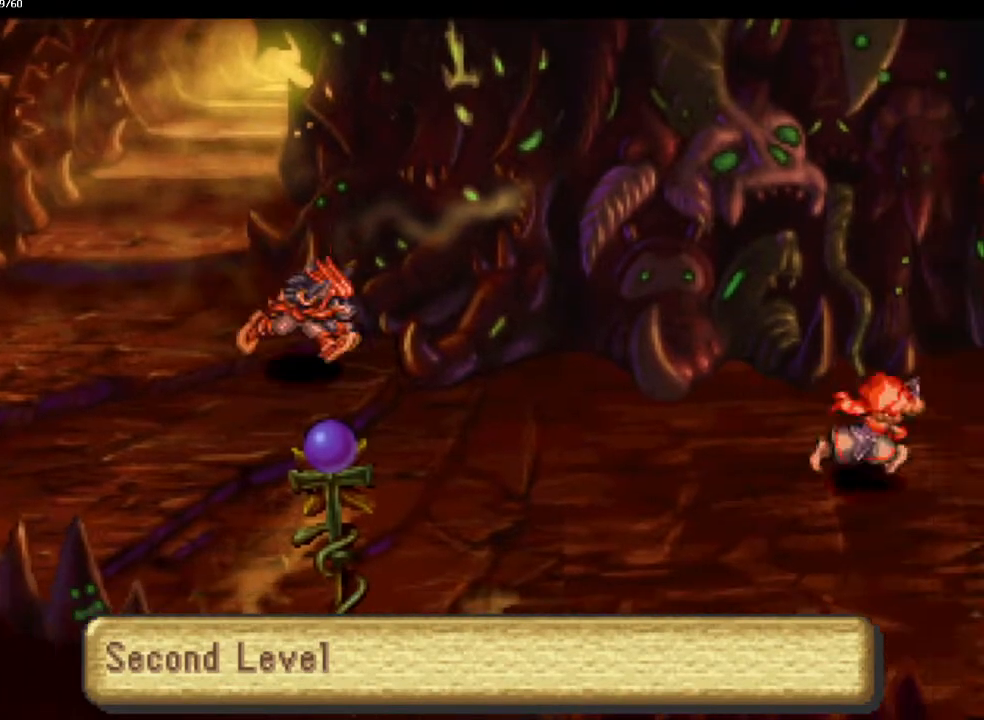
{"buttons": ["CIRCLE"], "left_stick": "down-right", "right_stick": "center", "events": [[83, "left_stick", "up-right"], [167, "left_stick", "down-right"], [400, "left_stick", "up-right"], [450, "left_stick", "down-right"]]}
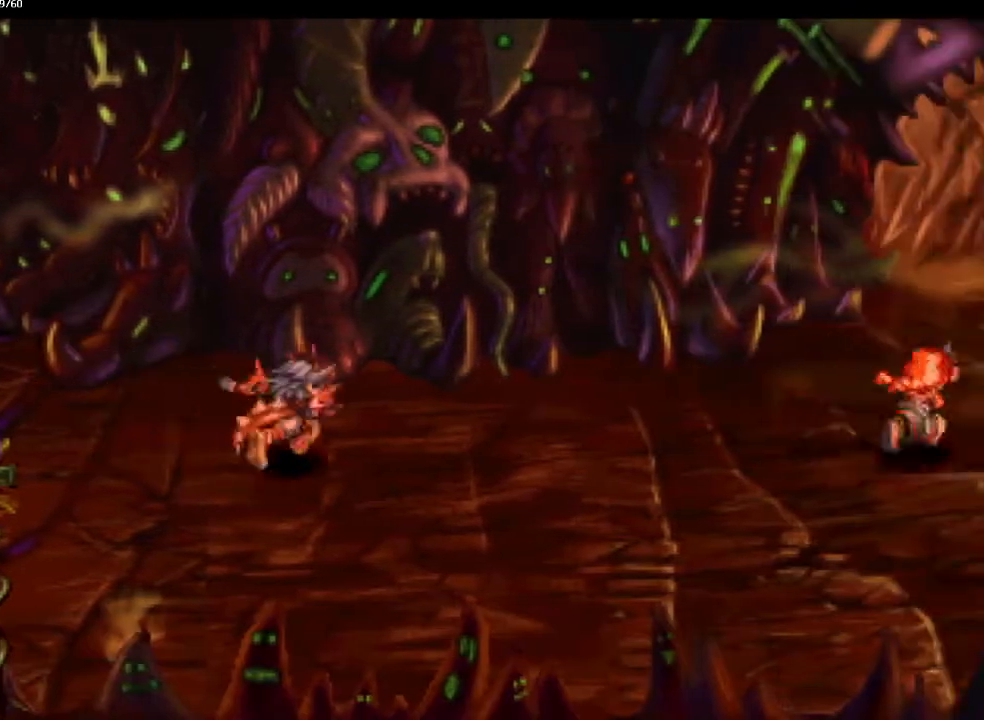
{"buttons": ["CIRCLE"], "left_stick": "up-left", "right_stick": "center", "events": [[17, "left_stick", "up-right"], [100, "left_stick", "down-right"], [167, "left_stick", "up-right"], [383, "left_stick", "up-left"]]}
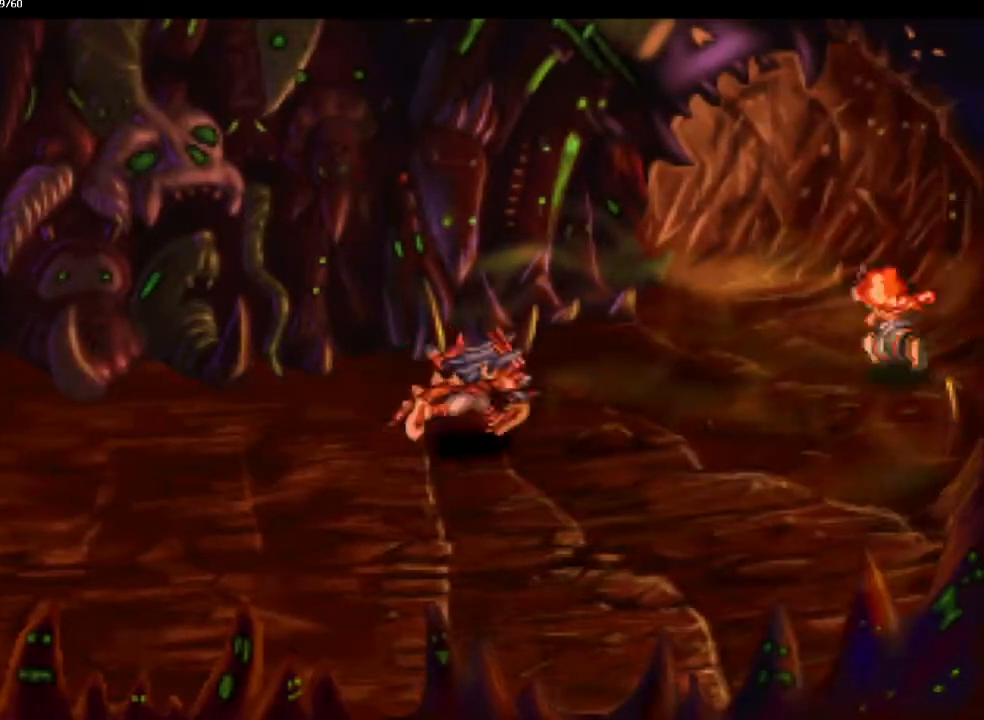
{"buttons": ["CIRCLE"], "left_stick": "up-left", "right_stick": "center", "events": []}
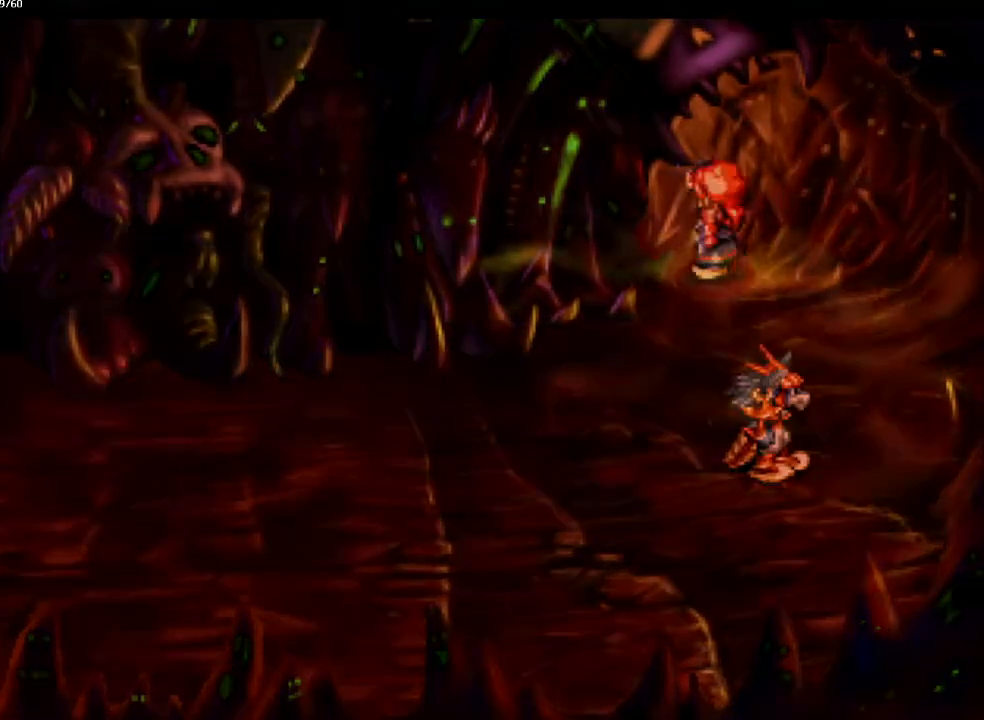
{"buttons": ["CIRCLE"], "left_stick": "center", "right_stick": "center", "events": [[100, "left_stick", "center"]]}
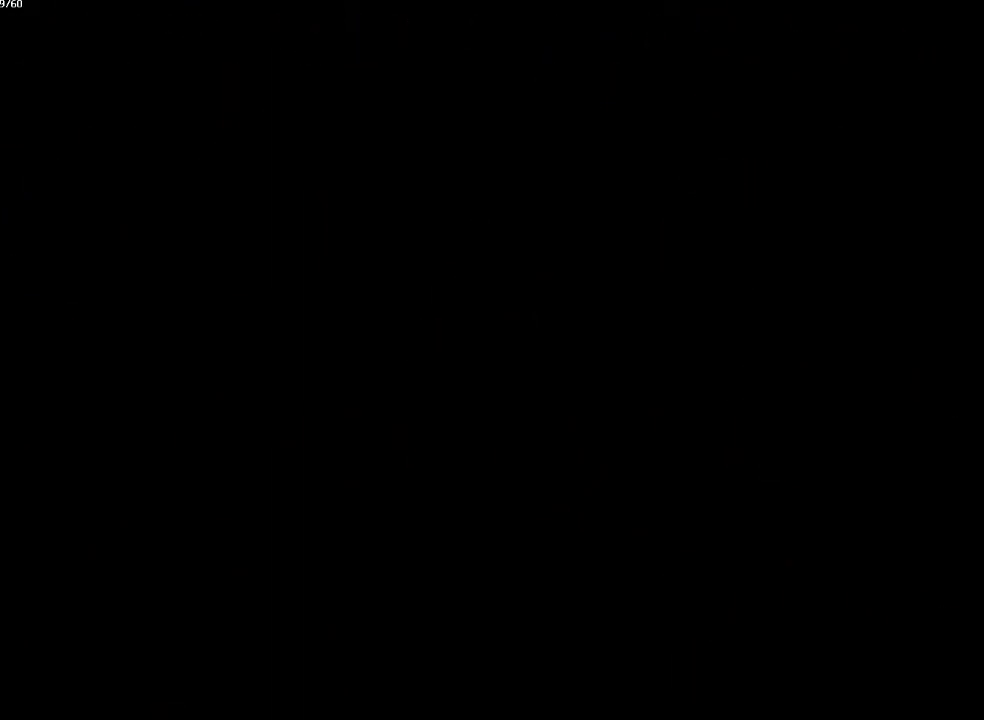
{"buttons": ["CIRCLE"], "left_stick": "center", "right_stick": "center", "events": []}
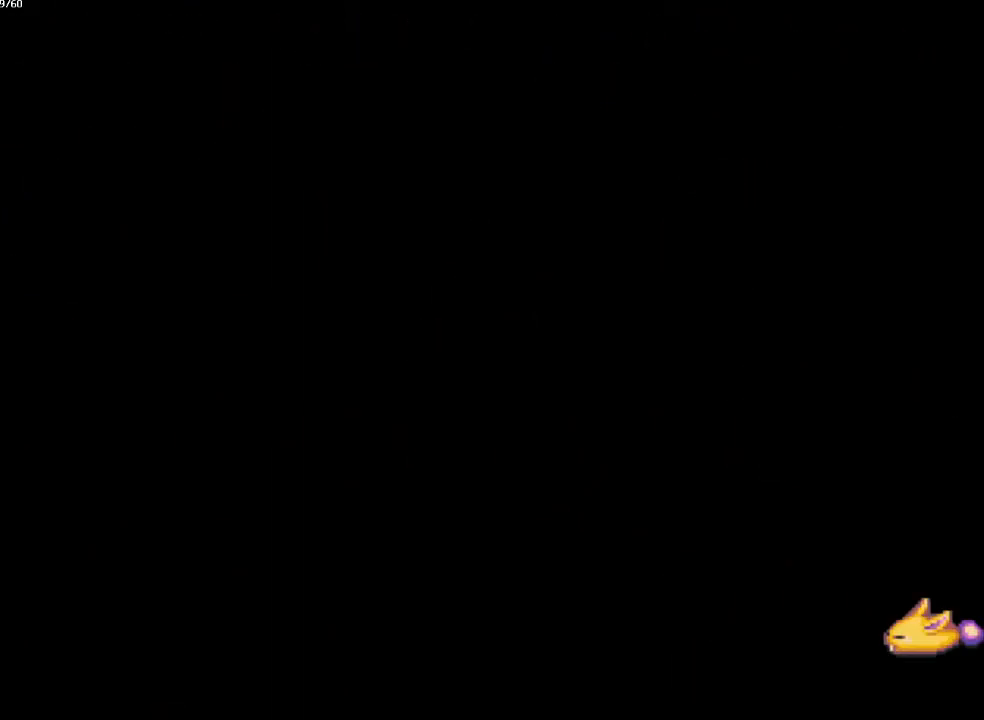
{"buttons": ["CIRCLE"], "left_stick": "down", "right_stick": "center", "events": [[100, "left_stick", "down-left"], [483, "left_stick", "down"]]}
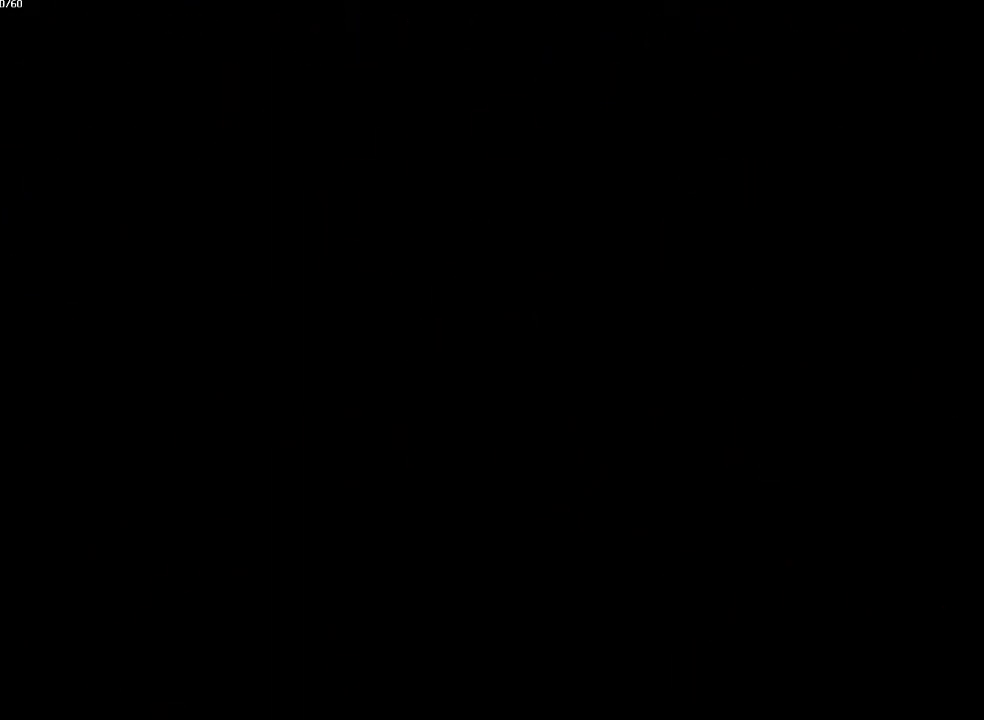
{"buttons": ["CIRCLE"], "left_stick": "down", "right_stick": "center", "events": [[50, "left_stick", "down-left"], [483, "left_stick", "down"]]}
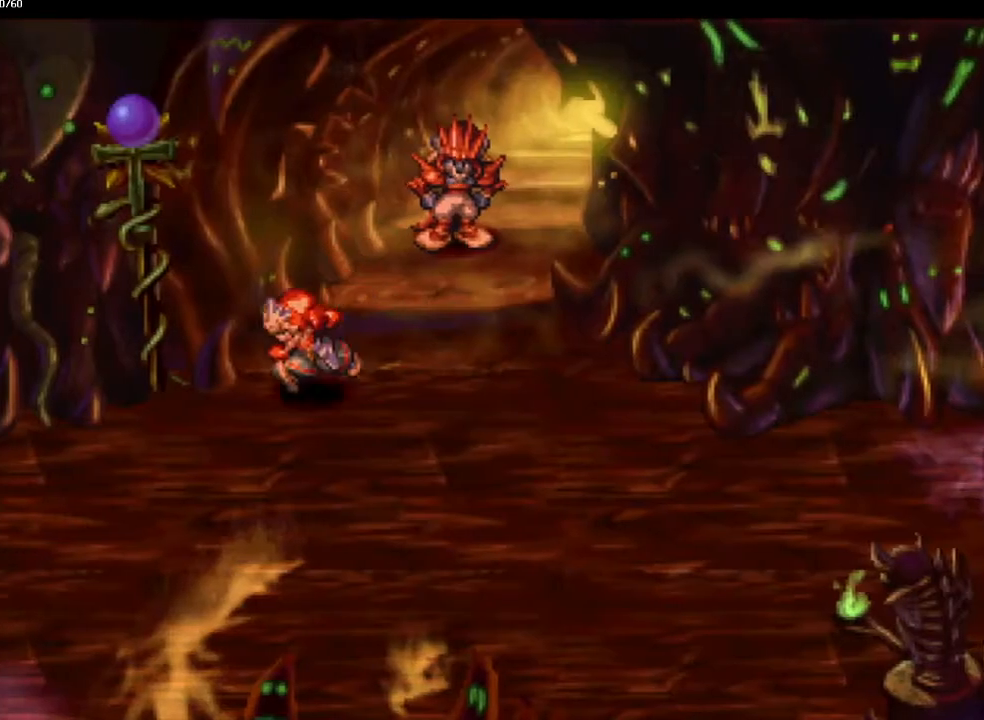
{"buttons": ["CIRCLE"], "left_stick": "down", "right_stick": "center", "events": [[33, "left_stick", "down-left"], [433, "left_stick", "down"]]}
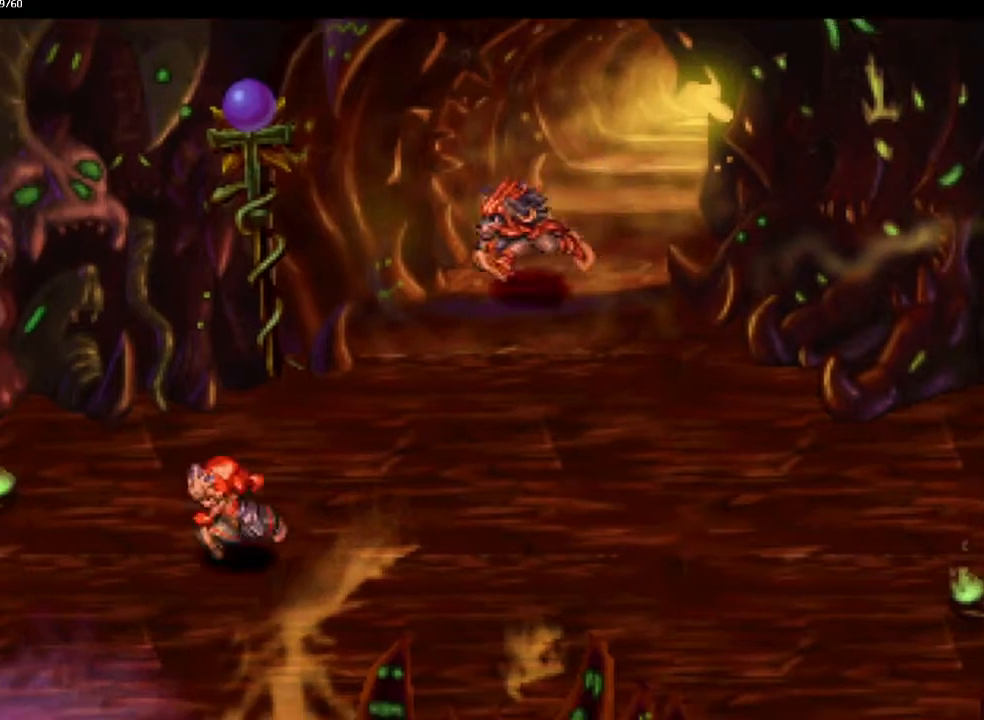
{"buttons": ["CIRCLE"], "left_stick": "down-left", "right_stick": "center", "events": [[17, "left_stick", "down-left"]]}
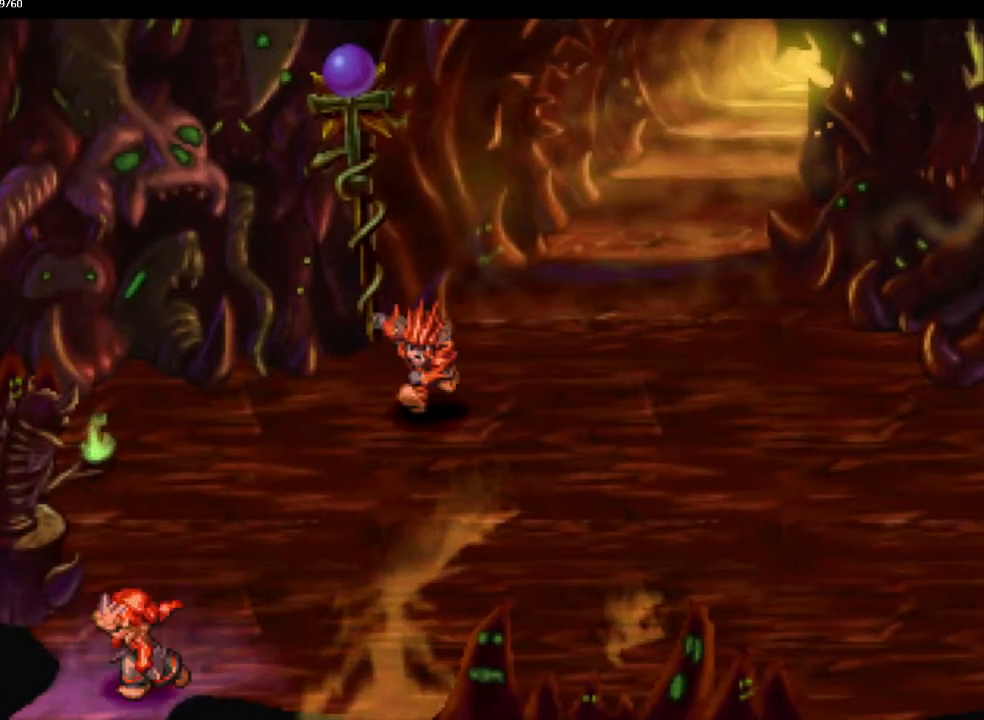
{"buttons": ["CIRCLE"], "left_stick": "center", "right_stick": "center", "events": [[300, "left_stick", "center"]]}
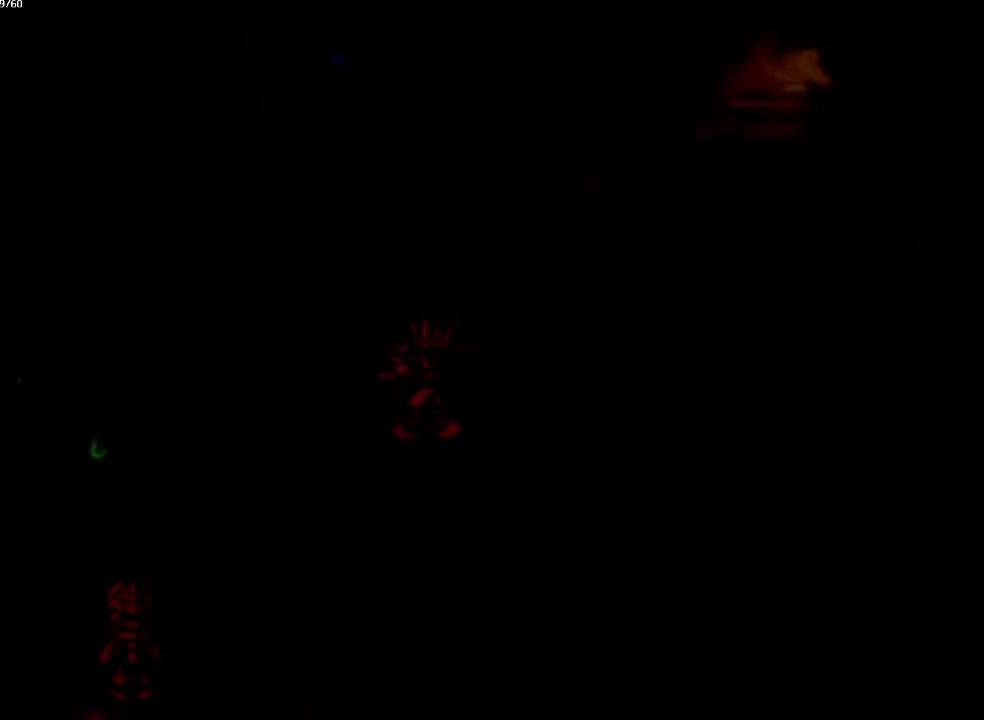
{"buttons": ["CIRCLE"], "left_stick": "down-right", "right_stick": "center", "events": [[217, "left_stick", "down"], [383, "left_stick", "right"], [450, "left_stick", "down-right"]]}
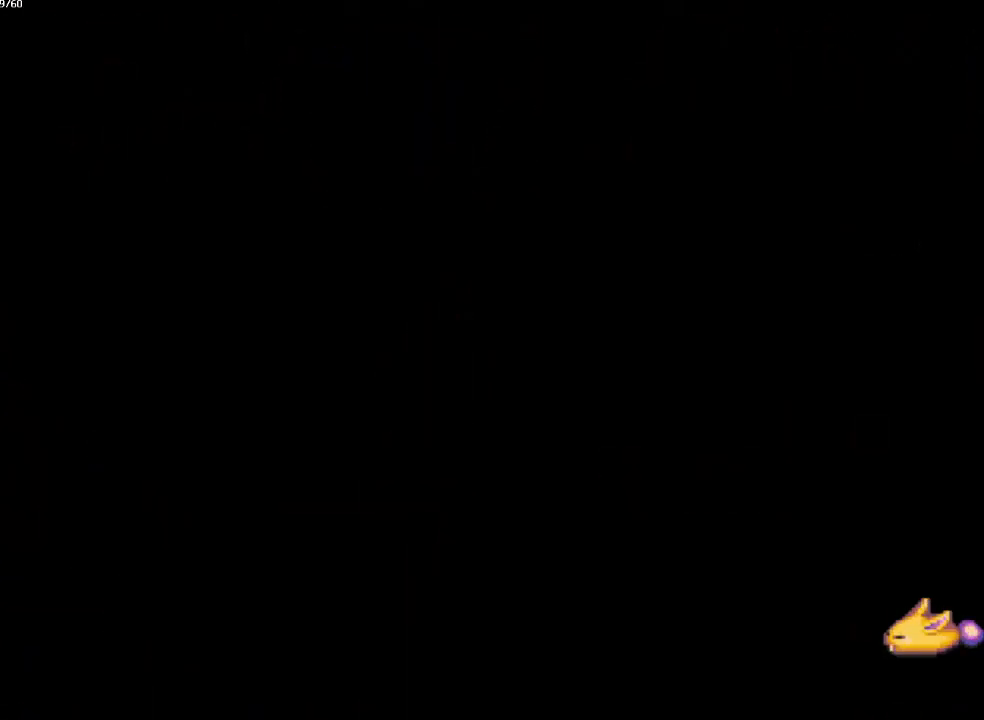
{"buttons": ["CIRCLE"], "left_stick": "down-right", "right_stick": "center", "events": [[417, "left_stick", "up-right"], [483, "left_stick", "down-right"]]}
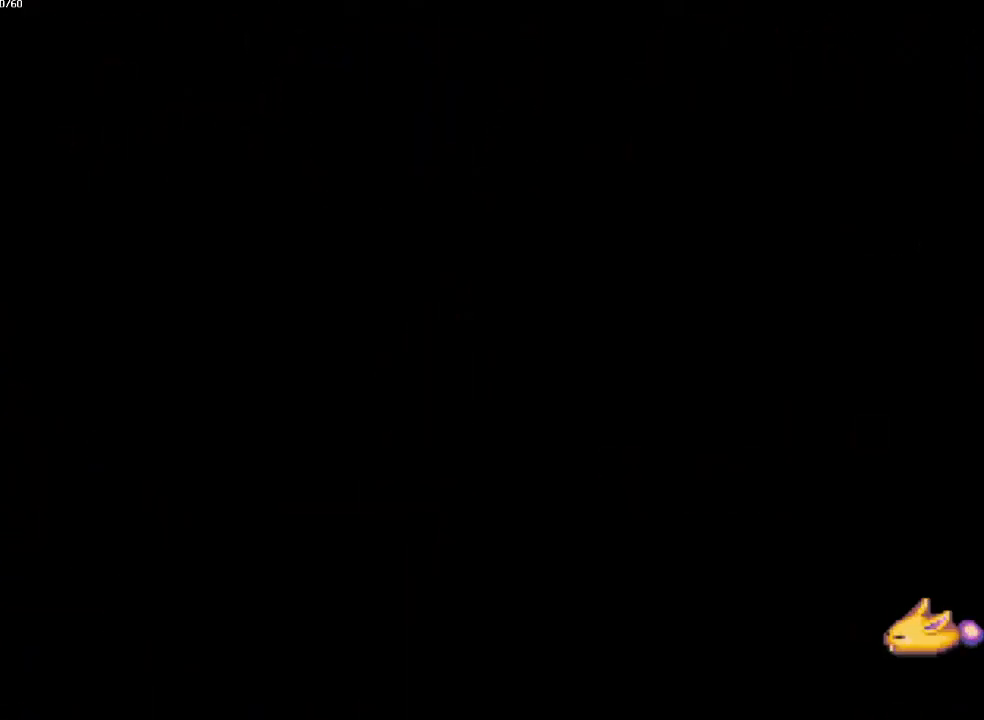
{"buttons": [], "left_stick": "center", "right_stick": "center", "events": [[133, "CIRCLE", "up"], [133, "left_stick", "center"]]}
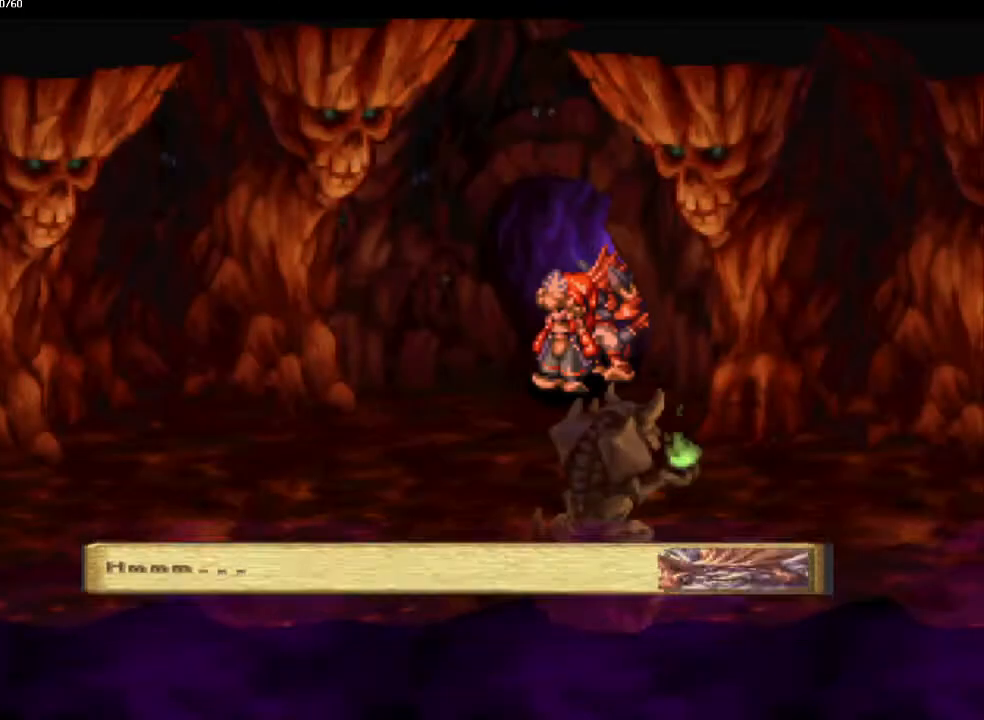
{"buttons": [], "left_stick": "center", "right_stick": "center", "events": []}
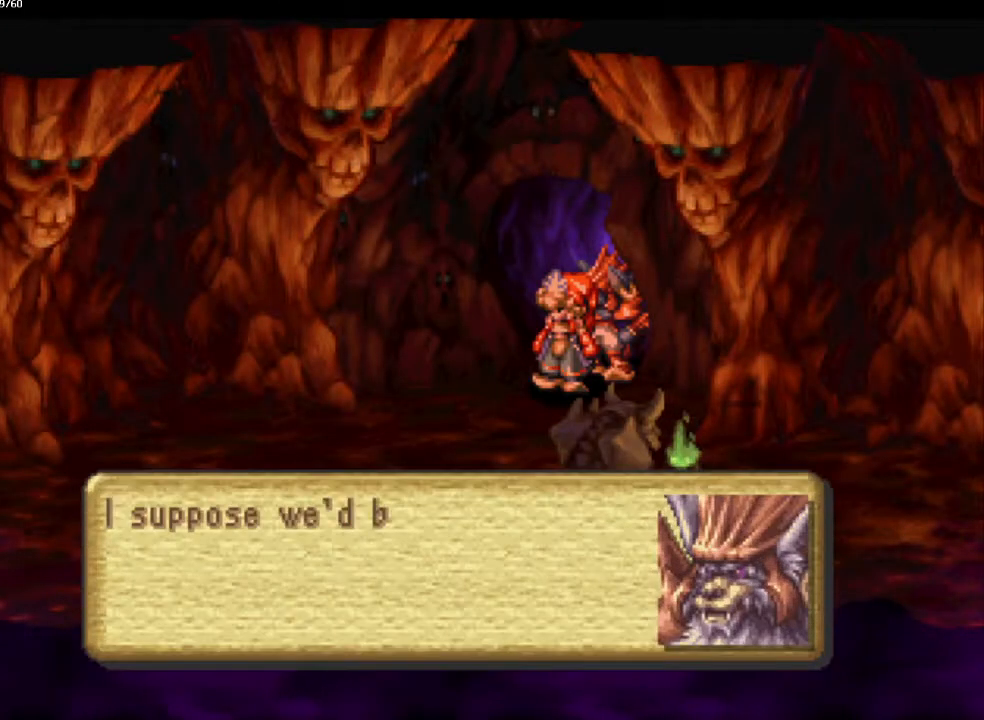
{"buttons": [], "left_stick": "center", "right_stick": "center", "events": []}
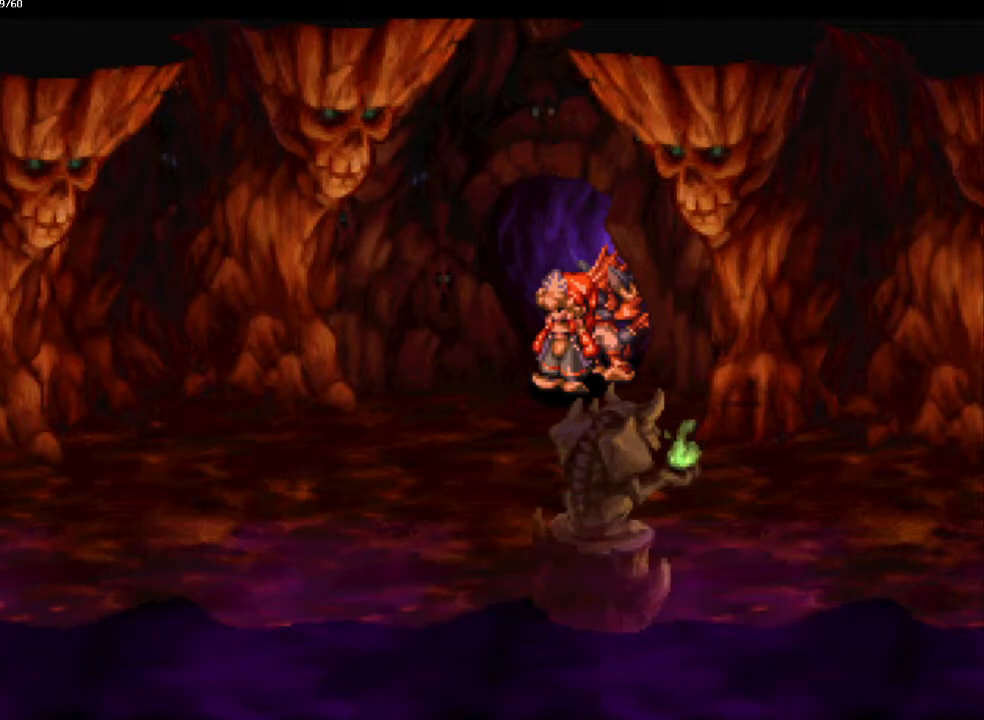
{"buttons": ["CIRCLE"], "left_stick": "down", "right_stick": "center", "events": [[367, "CIRCLE", "down"], [400, "left_stick", "down"]]}
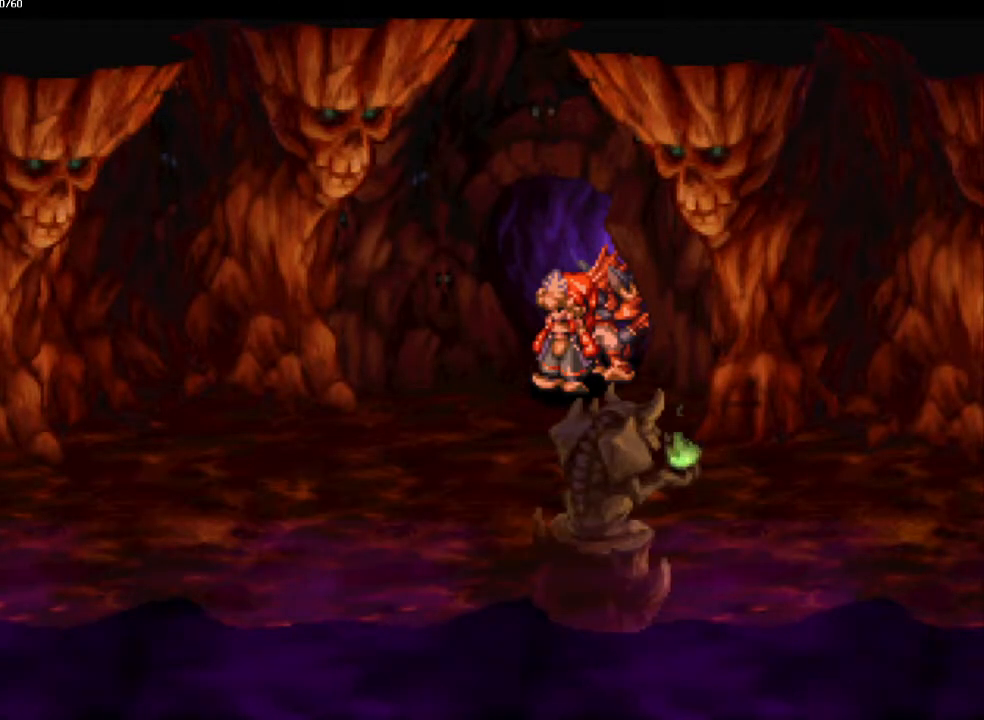
{"buttons": ["CIRCLE"], "left_stick": "down-right", "right_stick": "center", "events": [[50, "left_stick", "right"], [100, "left_stick", "down-right"]]}
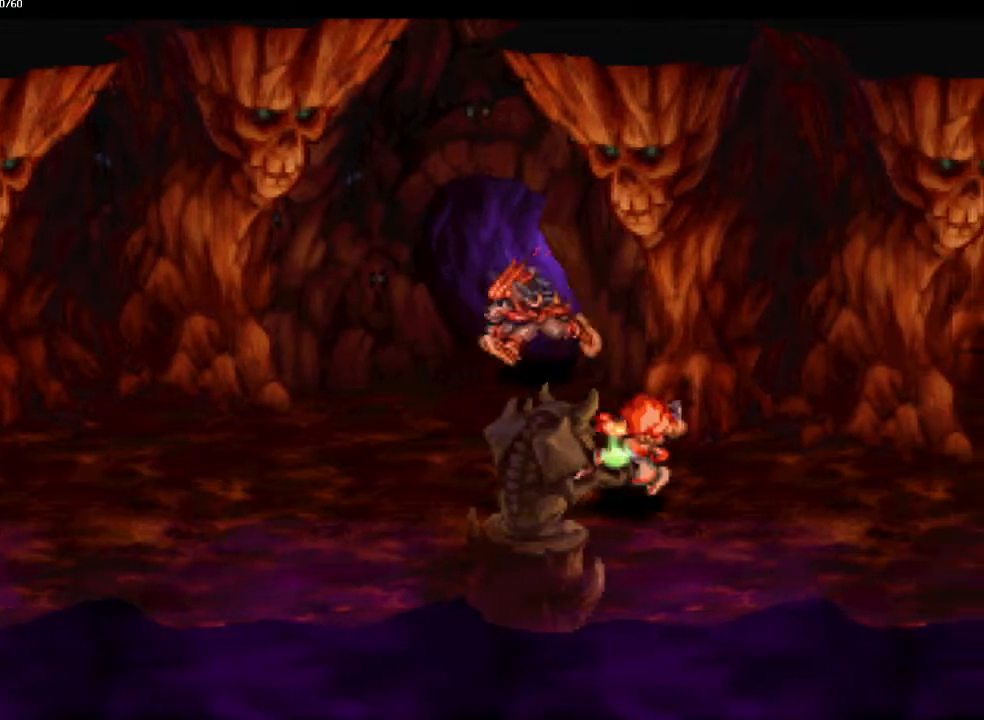
{"buttons": ["CIRCLE"], "left_stick": "down-right", "right_stick": "center", "events": [[83, "left_stick", "up-right"], [133, "left_stick", "down-right"], [233, "left_stick", "up-right"], [300, "left_stick", "down-right"], [367, "left_stick", "up-right"], [450, "left_stick", "down-right"]]}
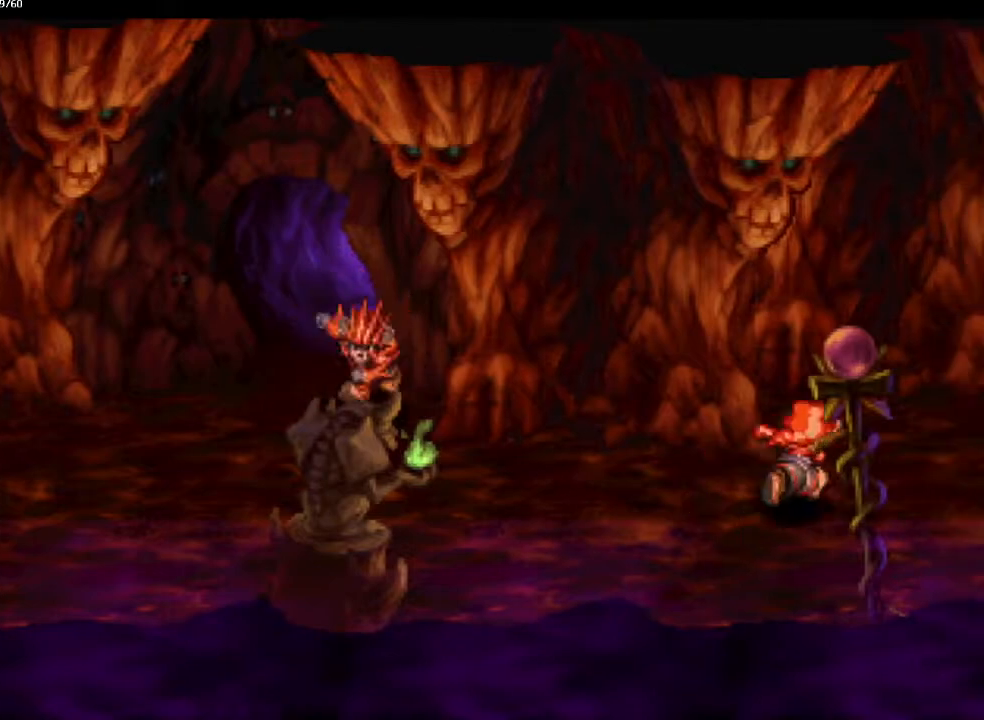
{"buttons": ["CIRCLE"], "left_stick": "down-right", "right_stick": "center", "events": [[67, "left_stick", "up-right"], [117, "left_stick", "down-right"], [217, "left_stick", "up-right"], [300, "left_stick", "down-right"], [400, "left_stick", "up-right"], [467, "left_stick", "down-right"]]}
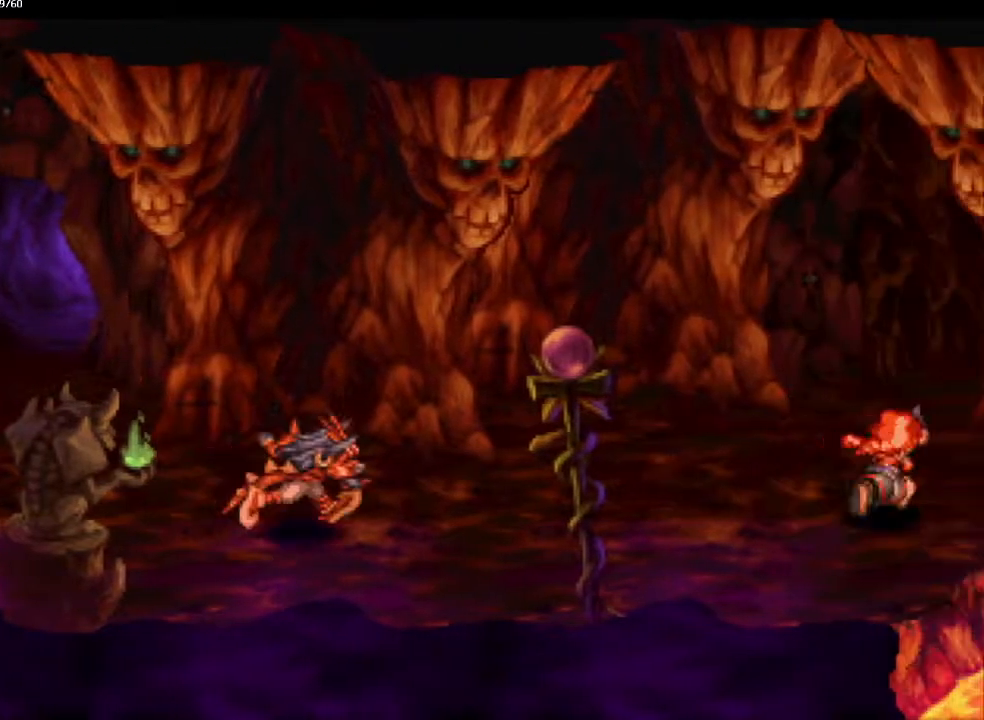
{"buttons": ["CIRCLE"], "left_stick": "right", "right_stick": "center", "events": [[50, "left_stick", "up-right"], [117, "left_stick", "down-right"], [200, "left_stick", "up-right"], [267, "left_stick", "right"]]}
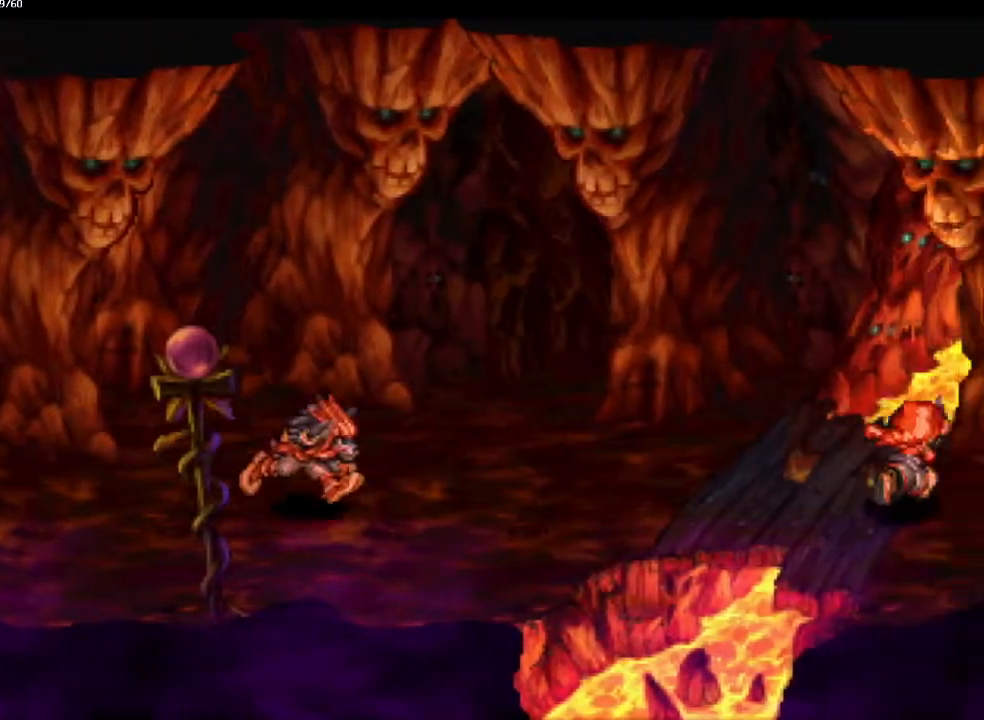
{"buttons": ["CIRCLE"], "left_stick": "right", "right_stick": "center", "events": [[250, "left_stick", "down-right"], [383, "left_stick", "right"]]}
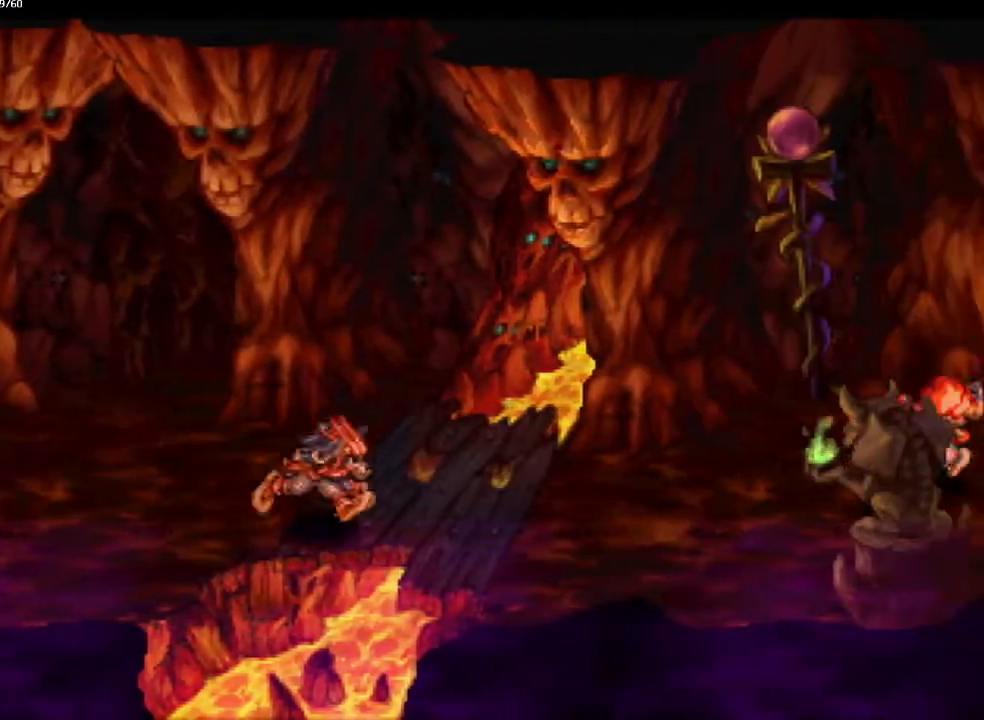
{"buttons": ["CIRCLE"], "left_stick": "right", "right_stick": "center", "events": [[67, "left_stick", "down-right"], [167, "left_stick", "up-right"], [233, "left_stick", "down-right"], [367, "left_stick", "right"]]}
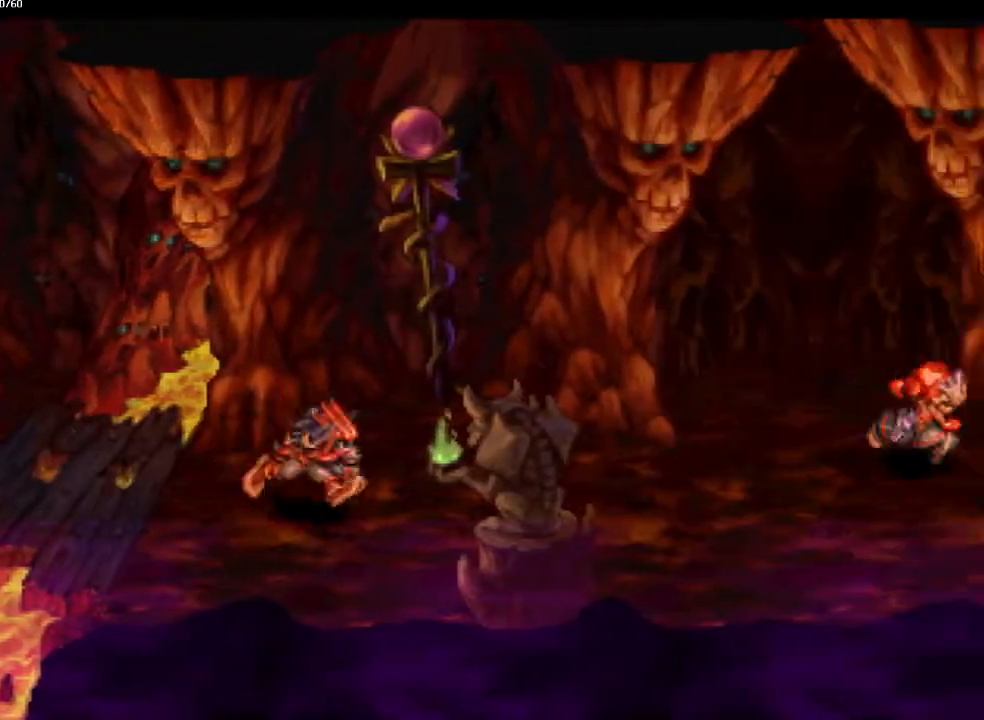
{"buttons": ["CIRCLE"], "left_stick": "right", "right_stick": "center", "events": []}
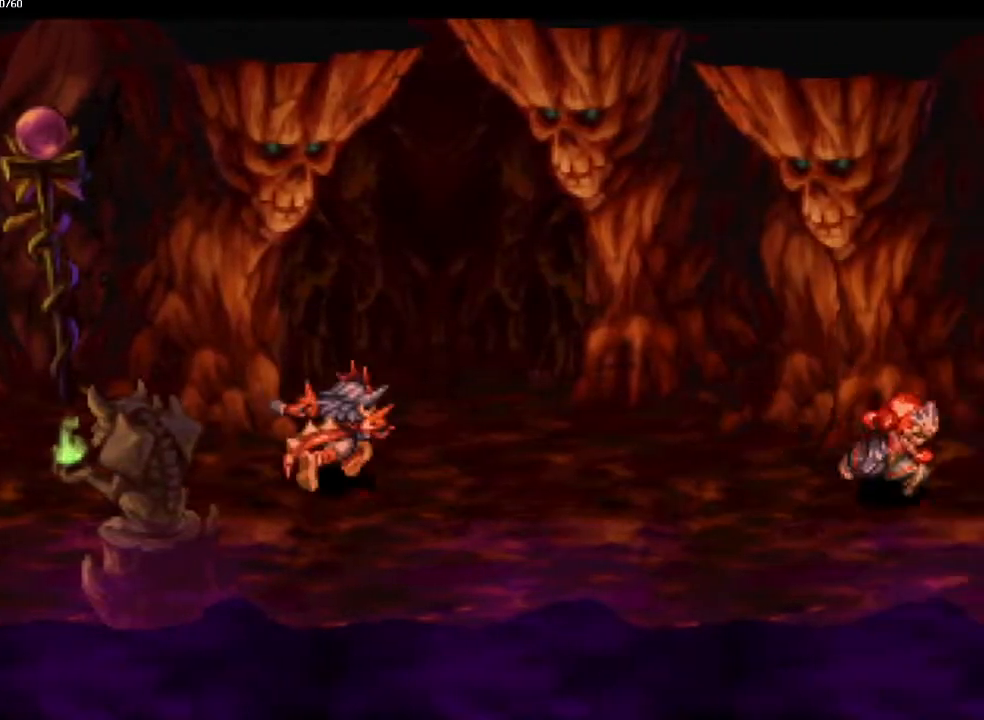
{"buttons": ["CIRCLE"], "left_stick": "up-left", "right_stick": "center", "events": [[267, "left_stick", "up-right"], [433, "left_stick", "up-left"]]}
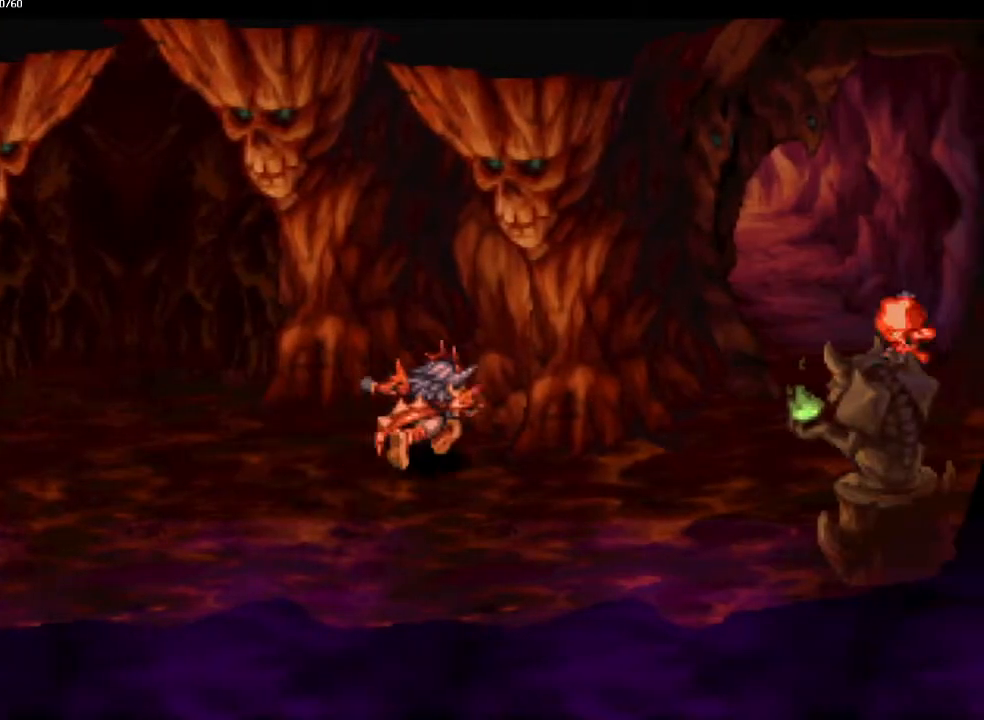
{"buttons": ["CIRCLE"], "left_stick": "up-left", "right_stick": "center", "events": []}
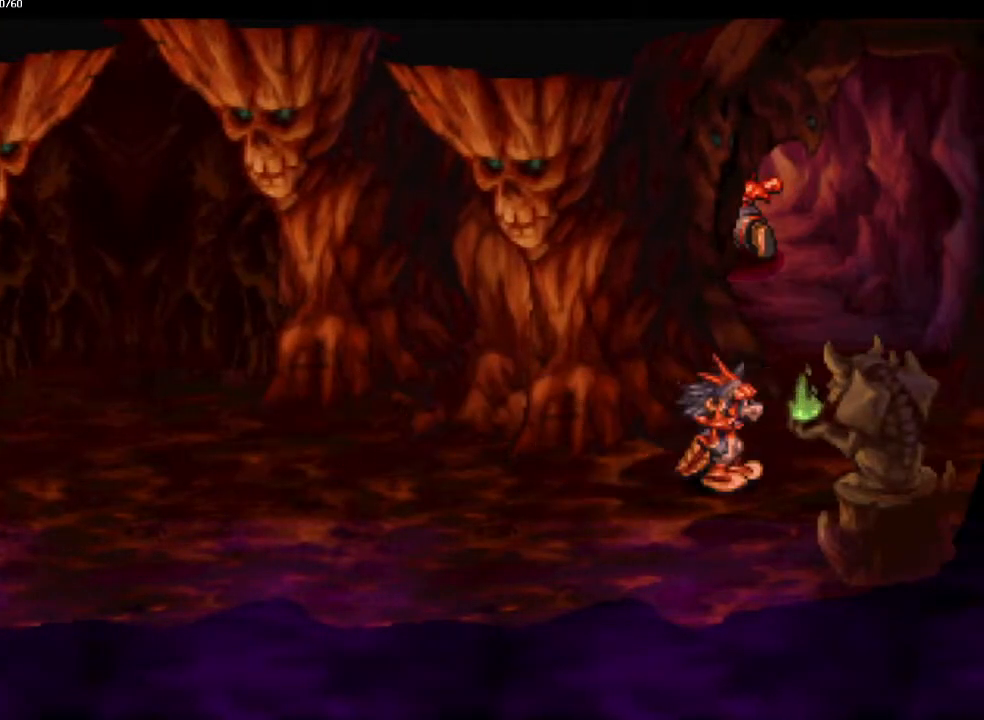
{"buttons": ["CIRCLE"], "left_stick": "center", "right_stick": "center", "events": [[133, "left_stick", "down-left"], [400, "left_stick", "center"]]}
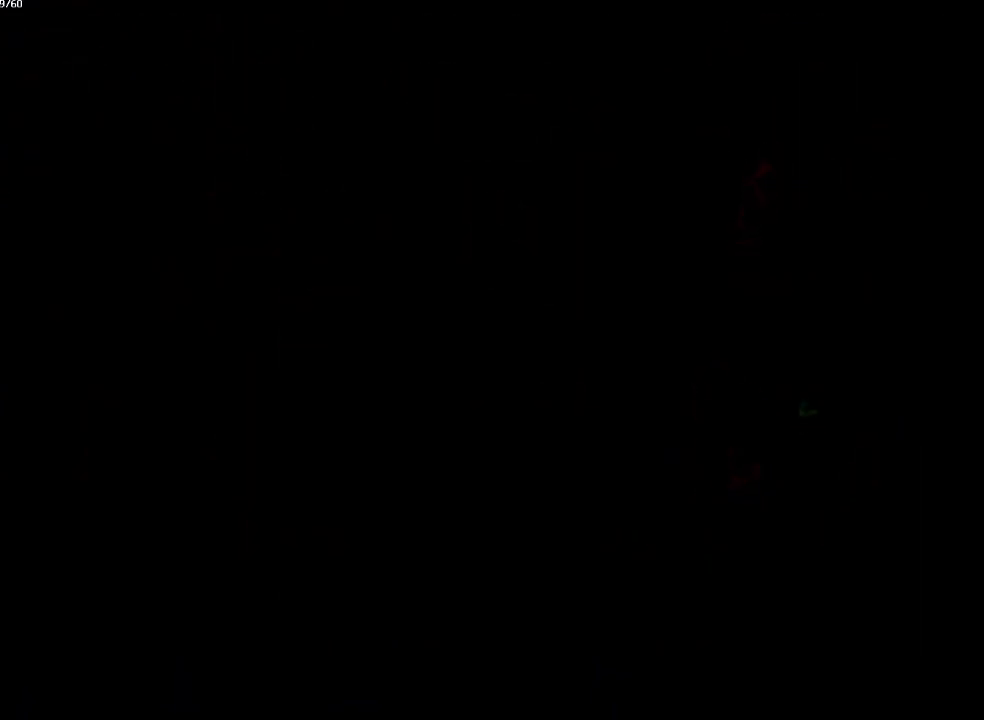
{"buttons": ["CIRCLE"], "left_stick": "down-right", "right_stick": "center", "events": [[100, "left_stick", "down-right"], [233, "left_stick", "right"], [350, "left_stick", "down"], [417, "left_stick", "up-right"], [467, "left_stick", "down-right"]]}